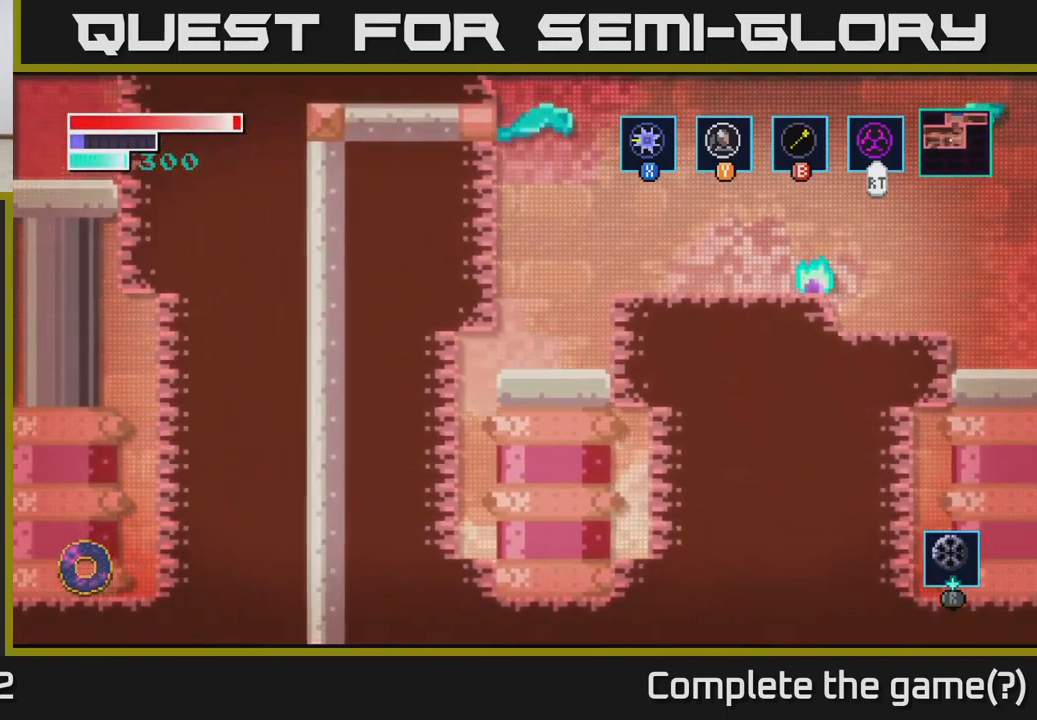
Gameplay with a controller (Xbox layout); each line is a JSON object with the inputs held at the frame after it. "events" lists button and stick changes between this image and that frame as [ms after this image, input, new state], when the widget could be followed in between.
{"buttons": [], "left_stick": "center", "right_stick": "center", "events": [[433, "left_stick", "center"]]}
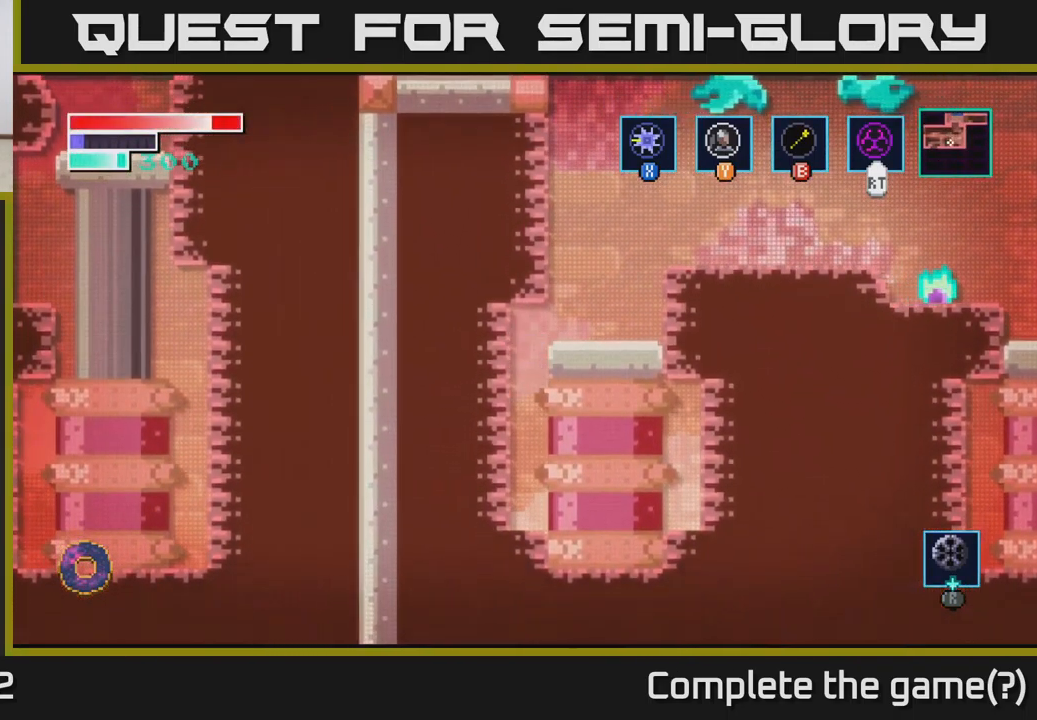
{"buttons": [], "left_stick": "down-right", "right_stick": "center", "events": [[133, "left_stick", "left"], [400, "left_stick", "down"], [450, "left_stick", "down-right"]]}
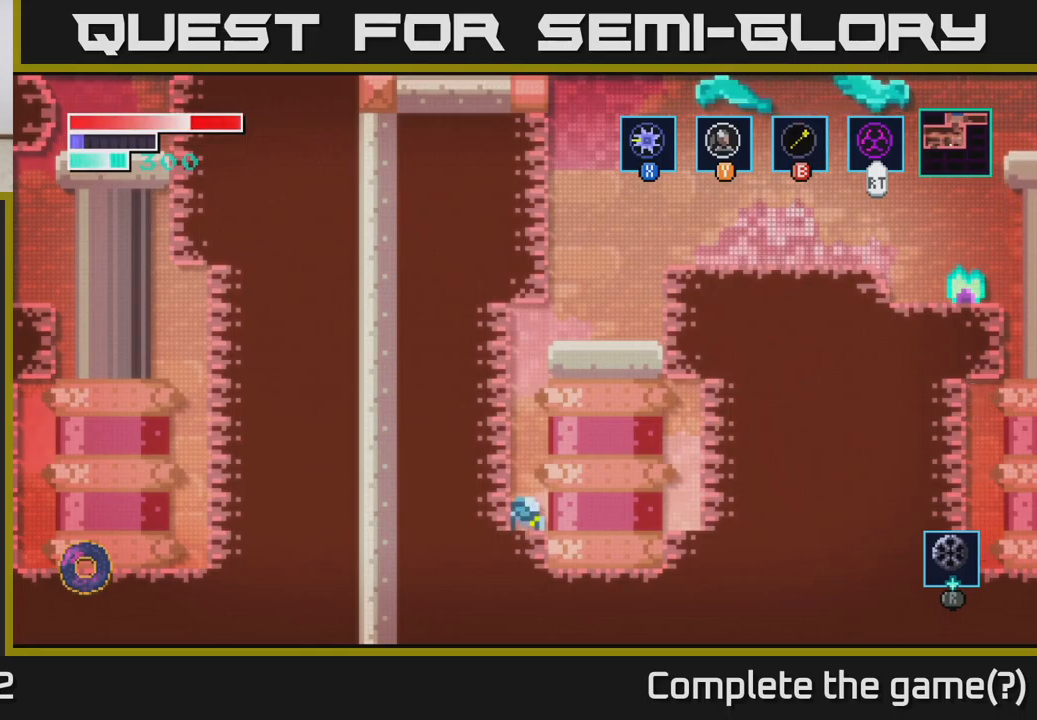
{"buttons": ["X"], "left_stick": "left", "right_stick": "center", "events": [[33, "left_stick", "right"], [200, "X", "down"], [300, "left_stick", "left"], [350, "X", "up"], [450, "X", "down"]]}
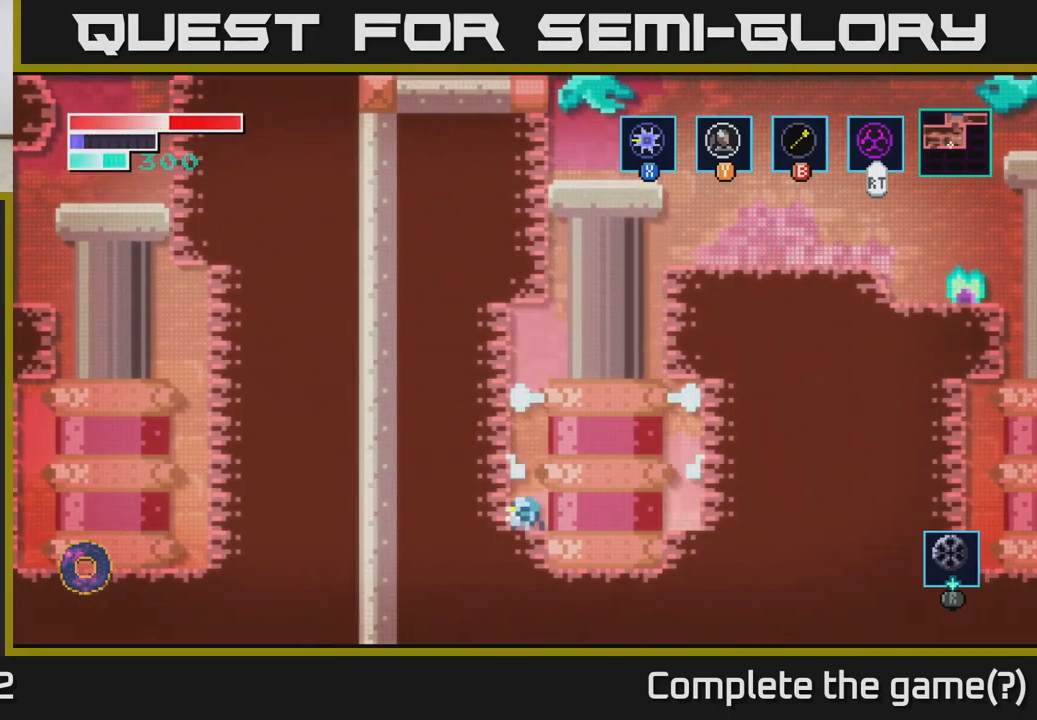
{"buttons": ["A"], "left_stick": "right", "right_stick": "center", "events": [[67, "X", "up"], [267, "A", "down"], [283, "left_stick", "center"], [500, "left_stick", "right"]]}
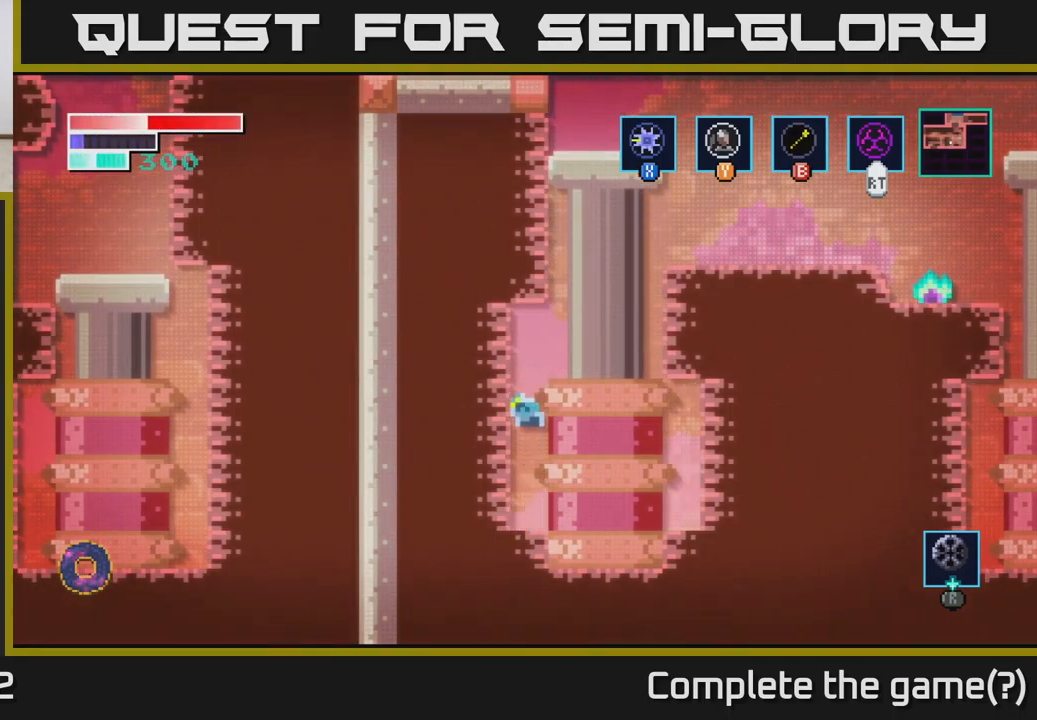
{"buttons": ["B"], "left_stick": "up-right", "right_stick": "center", "events": [[117, "X", "down"], [217, "left_stick", "up-right"], [267, "X", "up"], [333, "A", "up"], [433, "B", "down"]]}
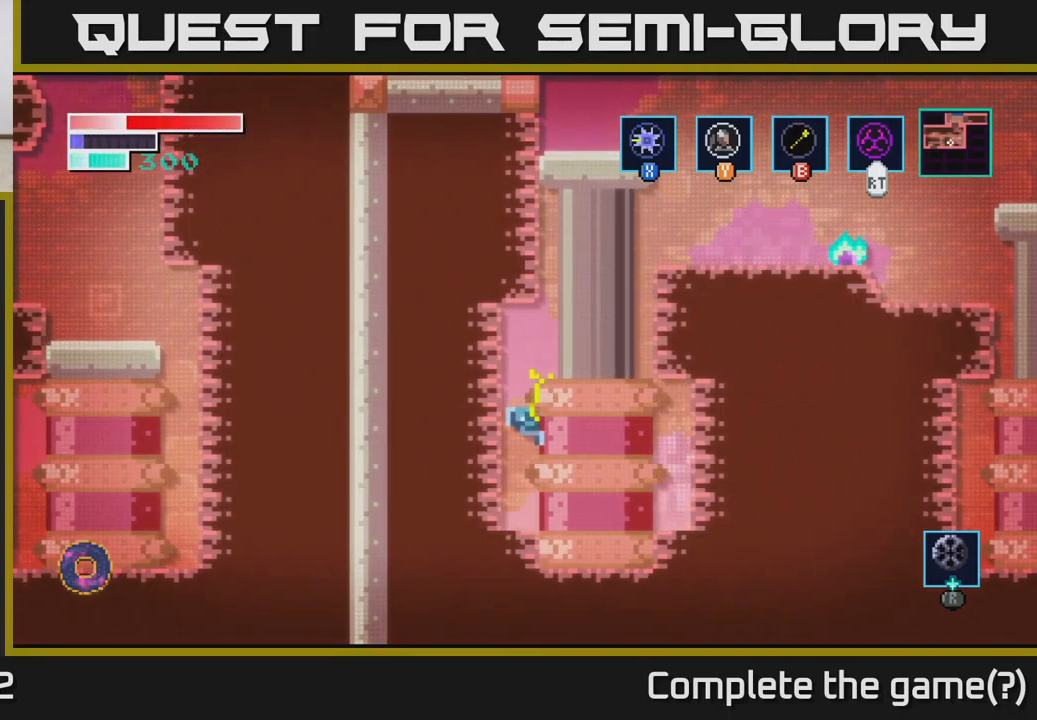
{"buttons": [], "left_stick": "center", "right_stick": "center", "events": [[83, "B", "up"], [433, "left_stick", "center"]]}
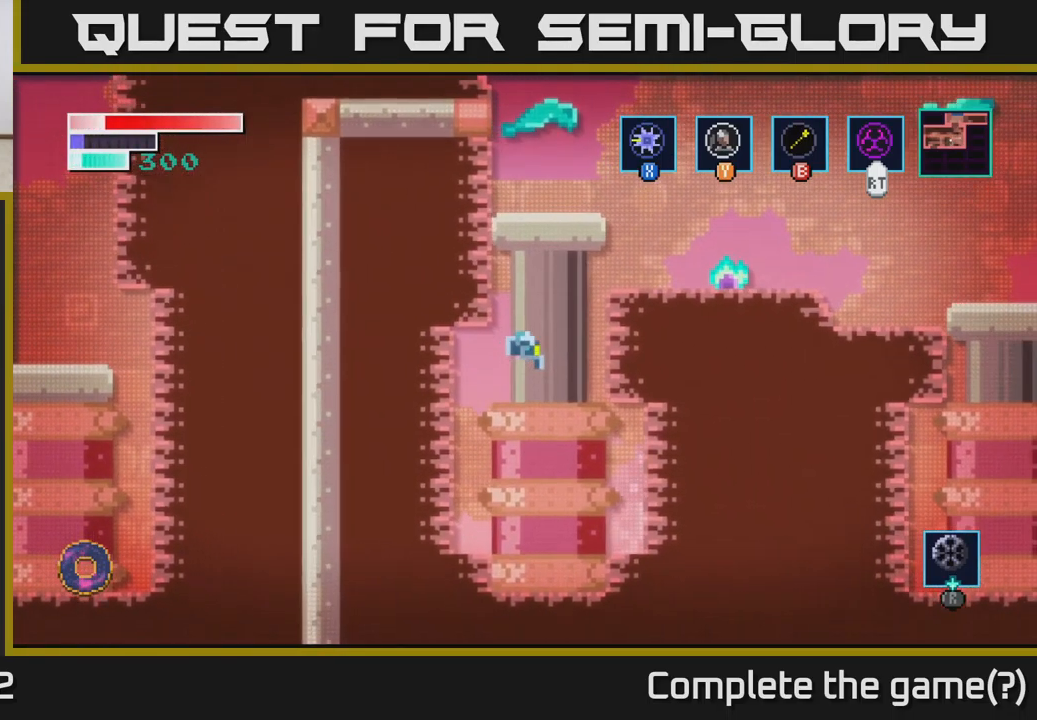
{"buttons": [], "left_stick": "right", "right_stick": "center", "events": [[417, "left_stick", "right"]]}
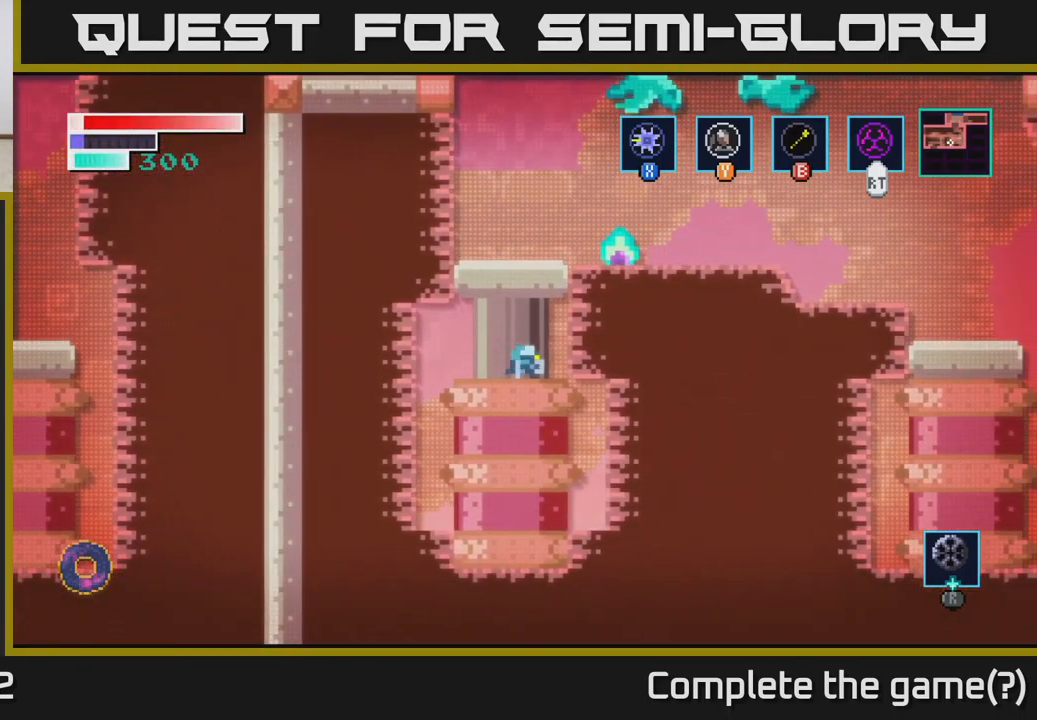
{"buttons": [], "left_stick": "left", "right_stick": "center", "events": [[217, "left_stick", "left"]]}
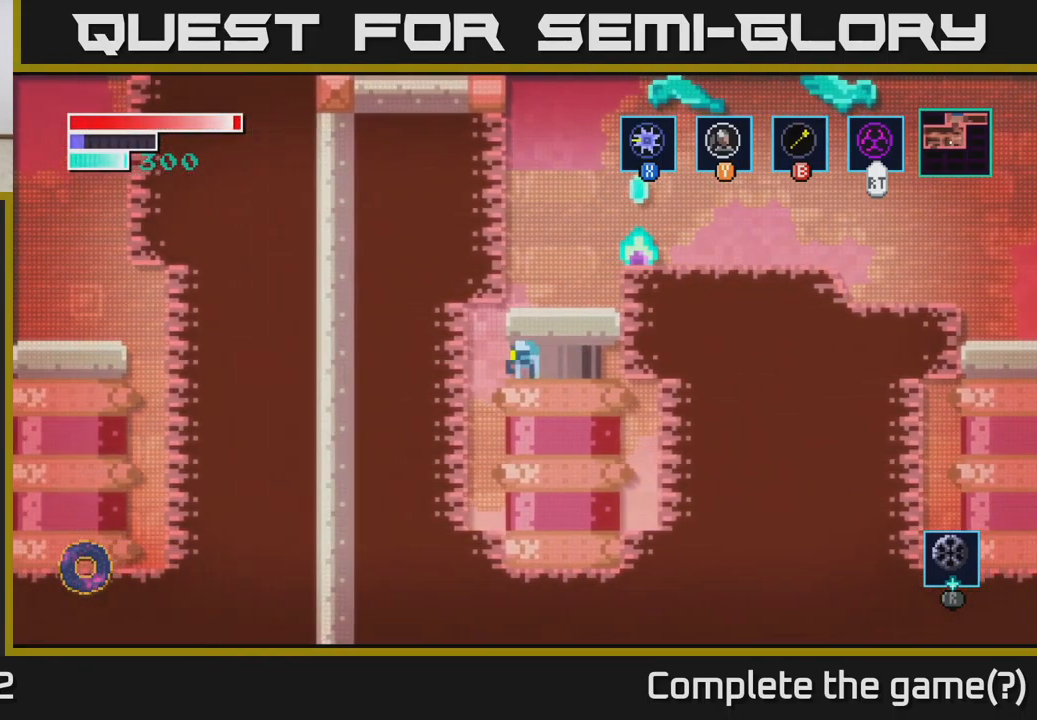
{"buttons": ["A"], "left_stick": "right", "right_stick": "center", "events": [[183, "A", "down"], [267, "left_stick", "right"]]}
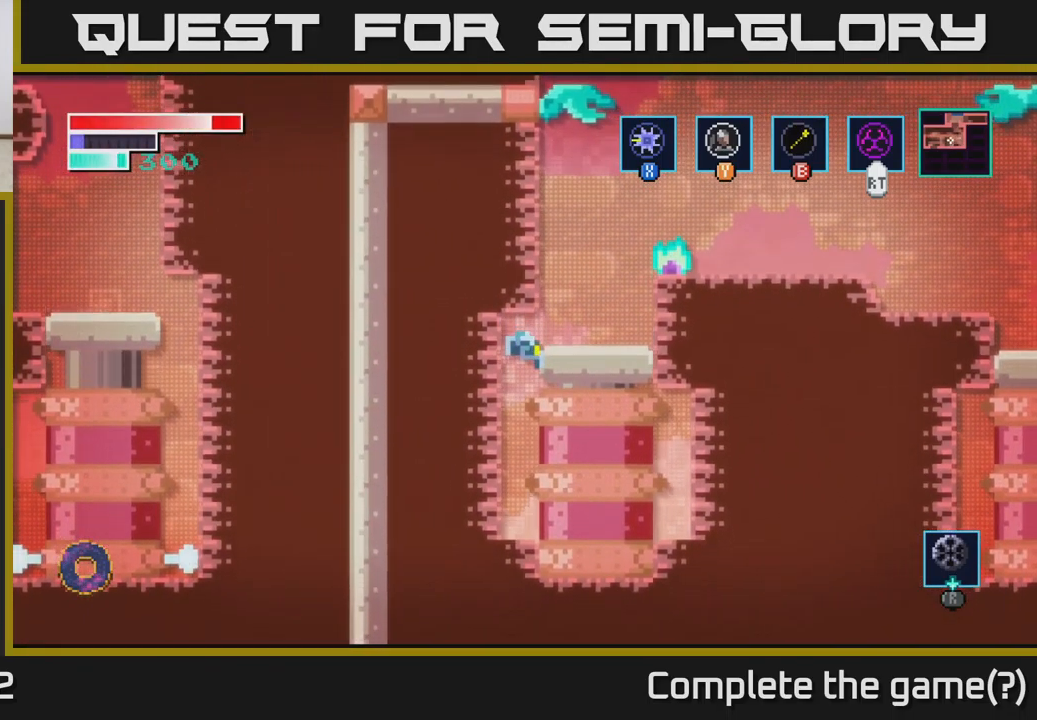
{"buttons": ["A"], "left_stick": "up", "right_stick": "center", "events": [[50, "A", "up"], [83, "left_stick", "center"], [433, "A", "down"], [467, "left_stick", "up"]]}
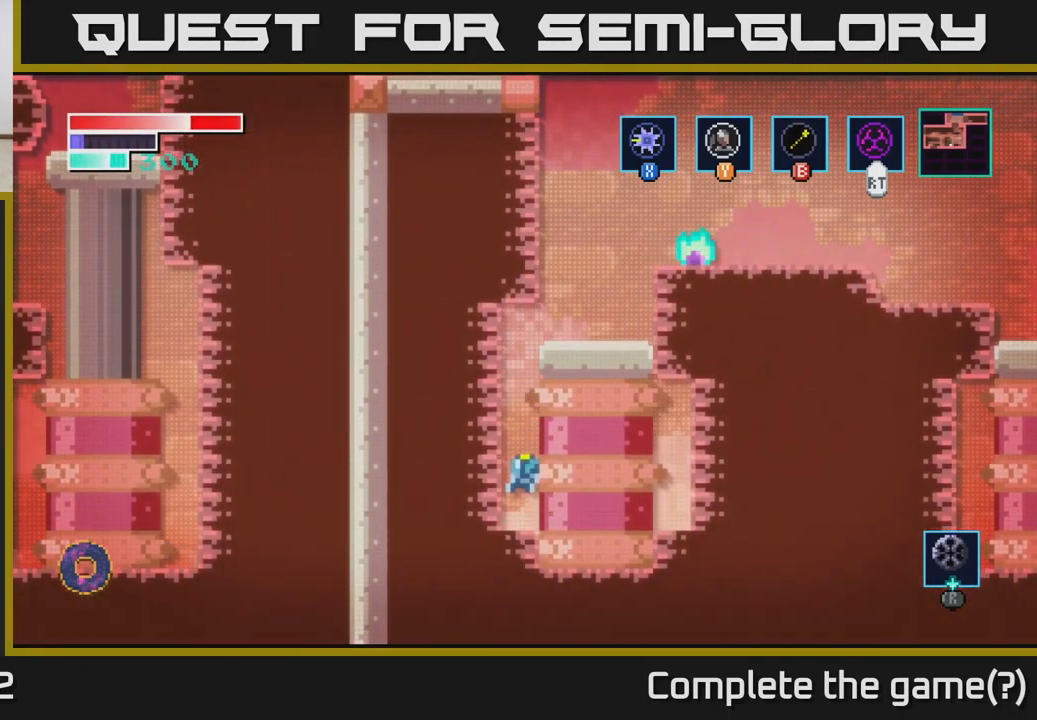
{"buttons": [], "left_stick": "up-right", "right_stick": "center", "events": [[17, "A", "up"], [17, "B", "down"], [150, "B", "up"], [250, "left_stick", "up-right"]]}
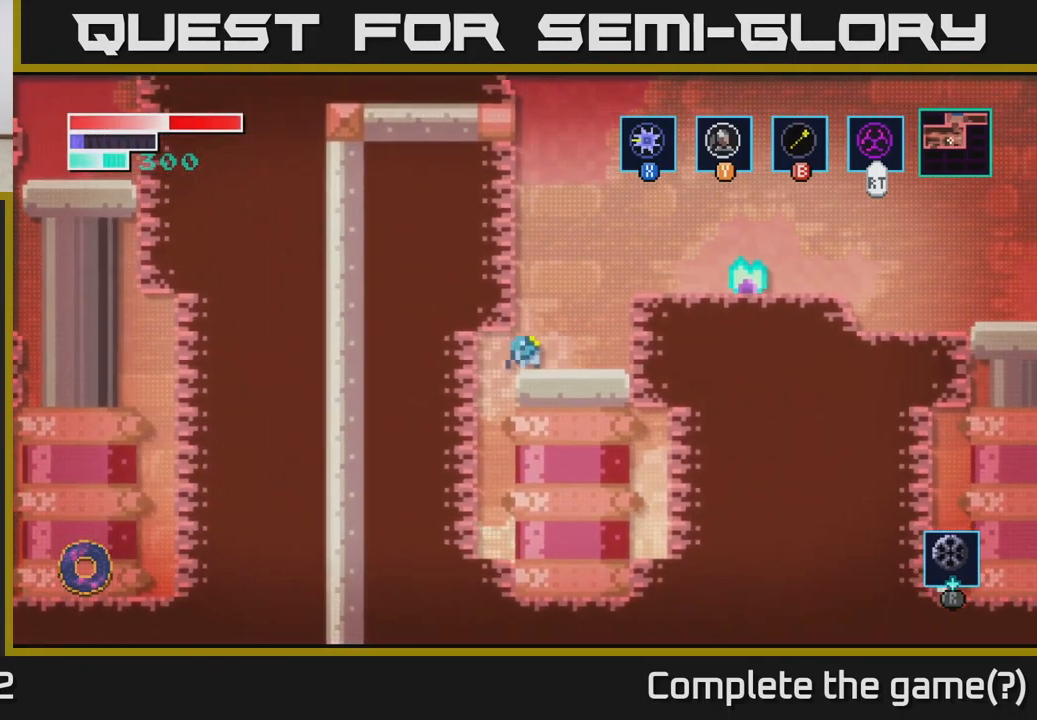
{"buttons": [], "left_stick": "left", "right_stick": "center", "events": [[283, "left_stick", "center"], [484, "left_stick", "left"]]}
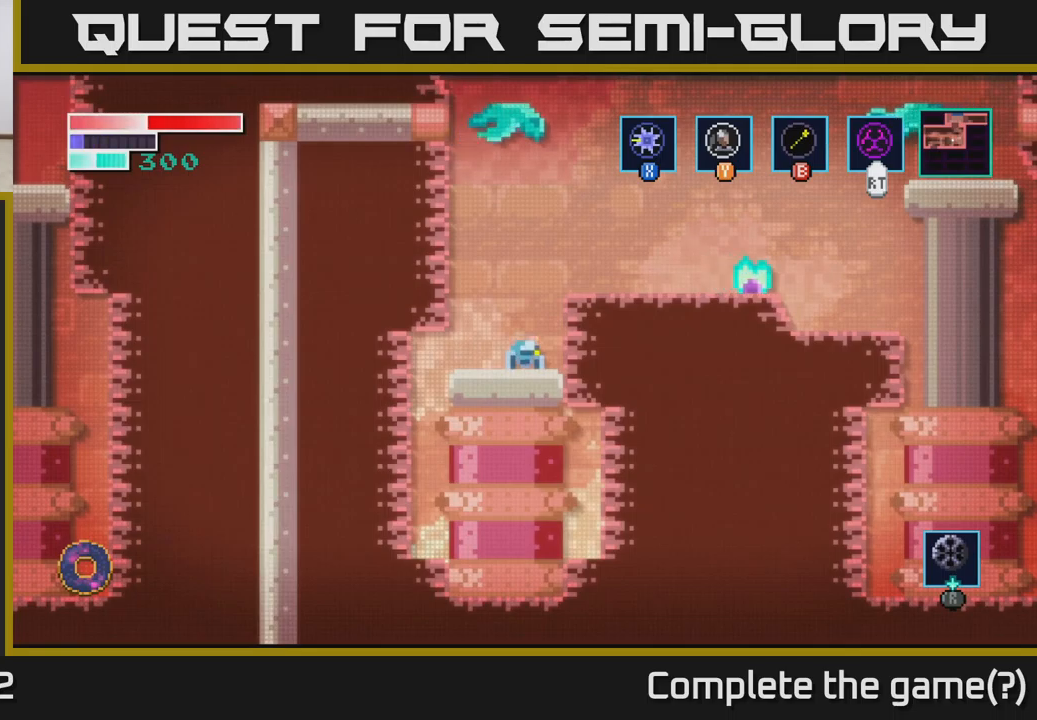
{"buttons": ["A"], "left_stick": "up", "right_stick": "center", "events": [[117, "left_stick", "center"], [284, "A", "down"], [350, "left_stick", "left"], [484, "left_stick", "up"]]}
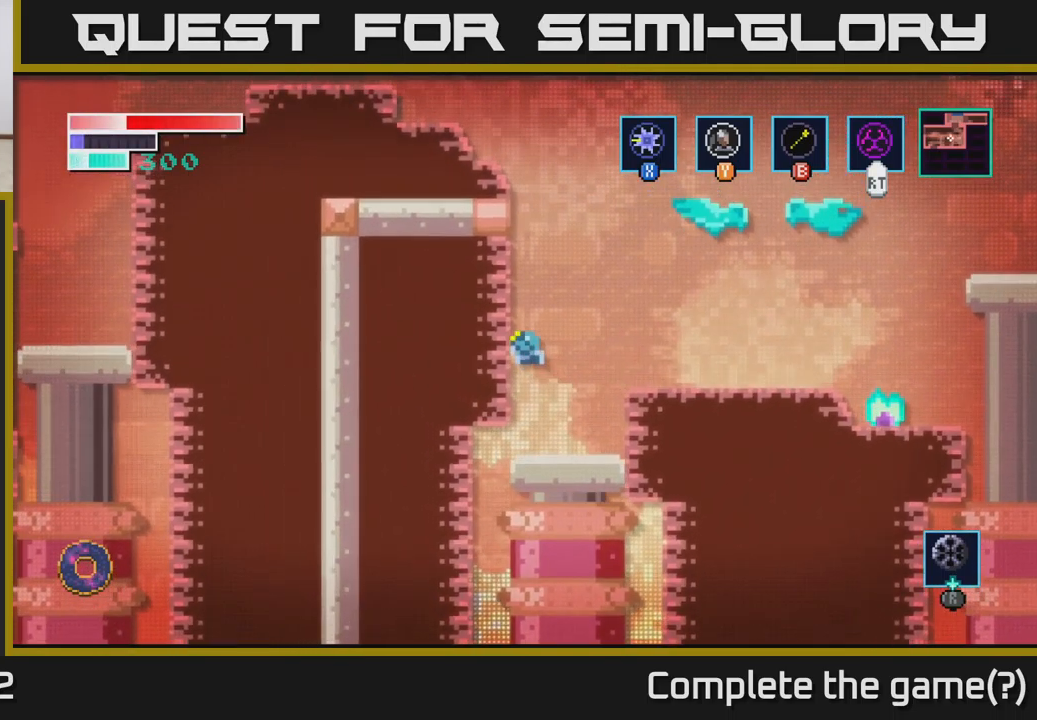
{"buttons": [], "left_stick": "up-left", "right_stick": "center", "events": [[17, "A", "up"], [34, "B", "down"], [284, "B", "up"], [400, "left_stick", "up-left"]]}
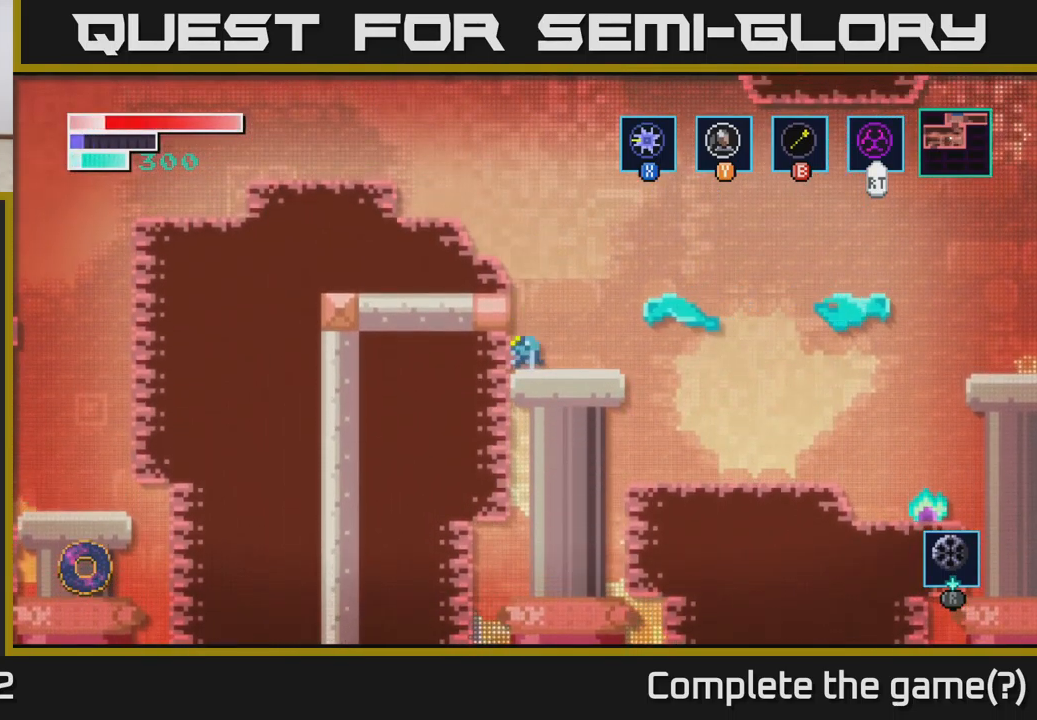
{"buttons": ["A"], "left_stick": "left", "right_stick": "center", "events": [[34, "left_stick", "left"], [100, "A", "down"], [184, "X", "down"], [334, "left_stick", "center"], [384, "X", "up"], [467, "left_stick", "left"]]}
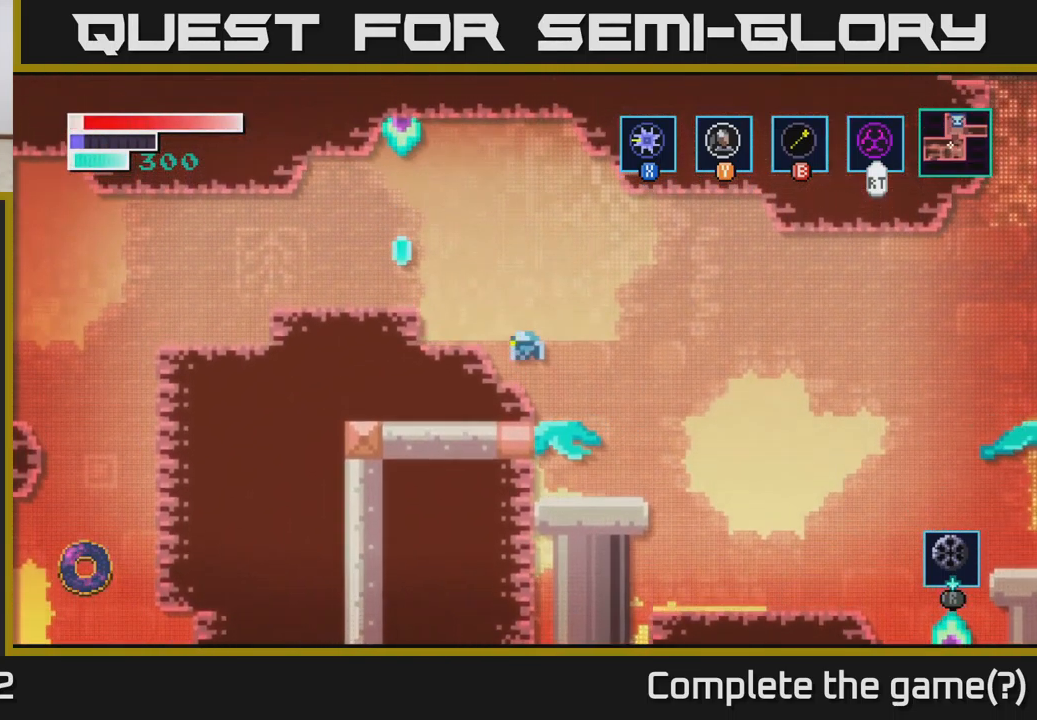
{"buttons": [], "left_stick": "right", "right_stick": "center", "events": [[17, "left_stick", "center"], [67, "left_stick", "left"], [200, "A", "up"], [200, "left_stick", "center"], [450, "left_stick", "right"]]}
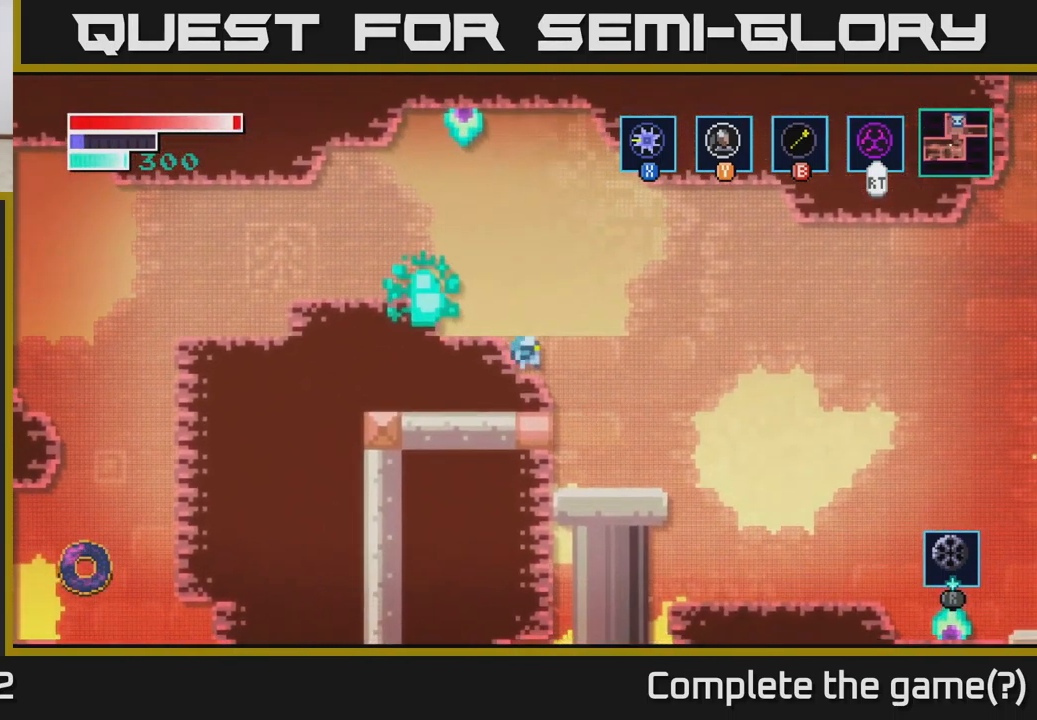
{"buttons": [], "left_stick": "left", "right_stick": "center", "events": [[234, "left_stick", "left"], [334, "X", "down"], [484, "X", "up"]]}
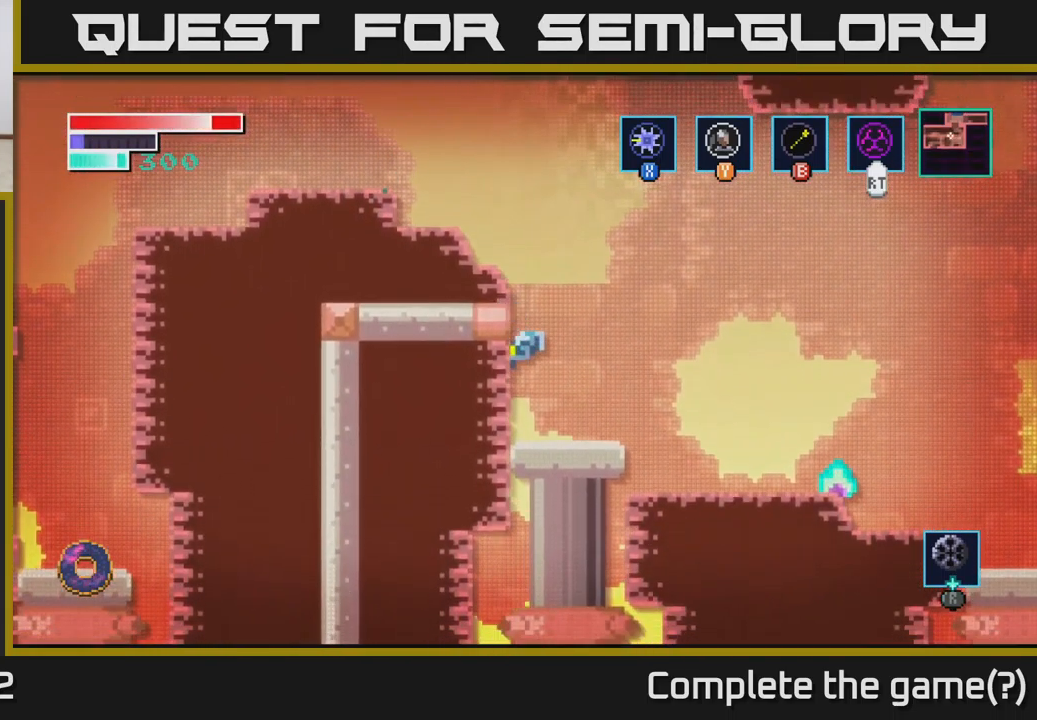
{"buttons": [], "left_stick": "right", "right_stick": "center", "events": [[50, "X", "down"], [200, "X", "up"], [300, "left_stick", "right"]]}
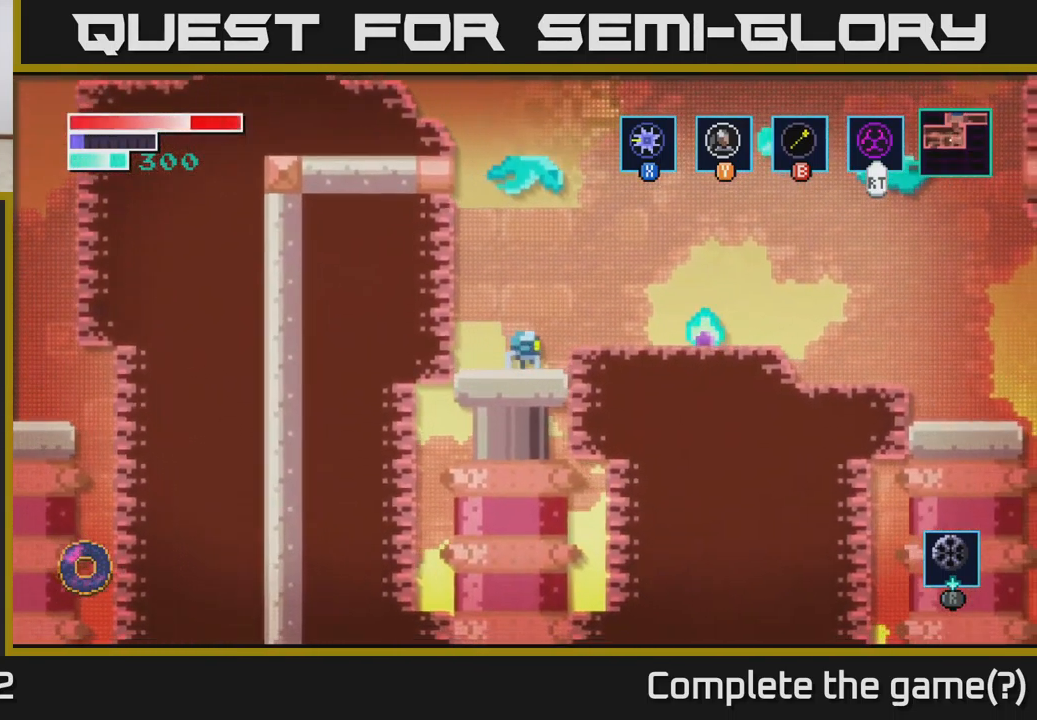
{"buttons": ["A", "X"], "left_stick": "center", "right_stick": "center", "events": [[50, "X", "down"], [134, "left_stick", "center"], [200, "X", "up"], [400, "A", "down"], [484, "X", "down"]]}
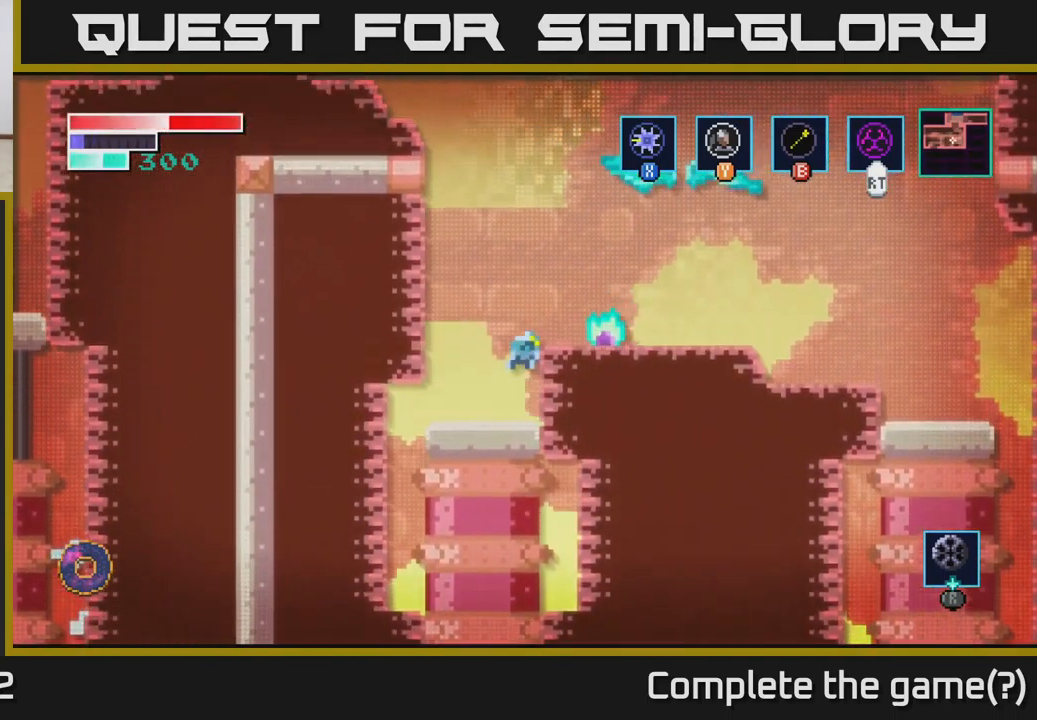
{"buttons": [], "left_stick": "left", "right_stick": "center", "events": [[100, "X", "up"], [217, "A", "up"], [300, "X", "down"], [417, "left_stick", "left"], [434, "X", "up"]]}
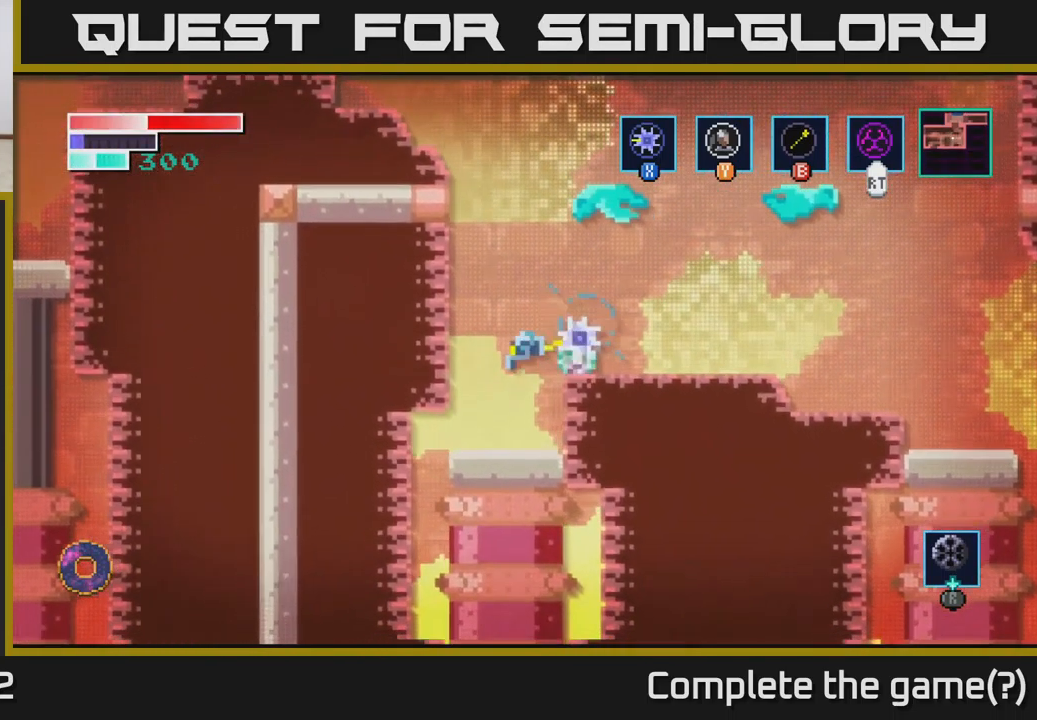
{"buttons": ["A", "X"], "left_stick": "center", "right_stick": "center", "events": [[217, "left_stick", "right"], [350, "A", "down"], [367, "left_stick", "center"], [450, "X", "down"]]}
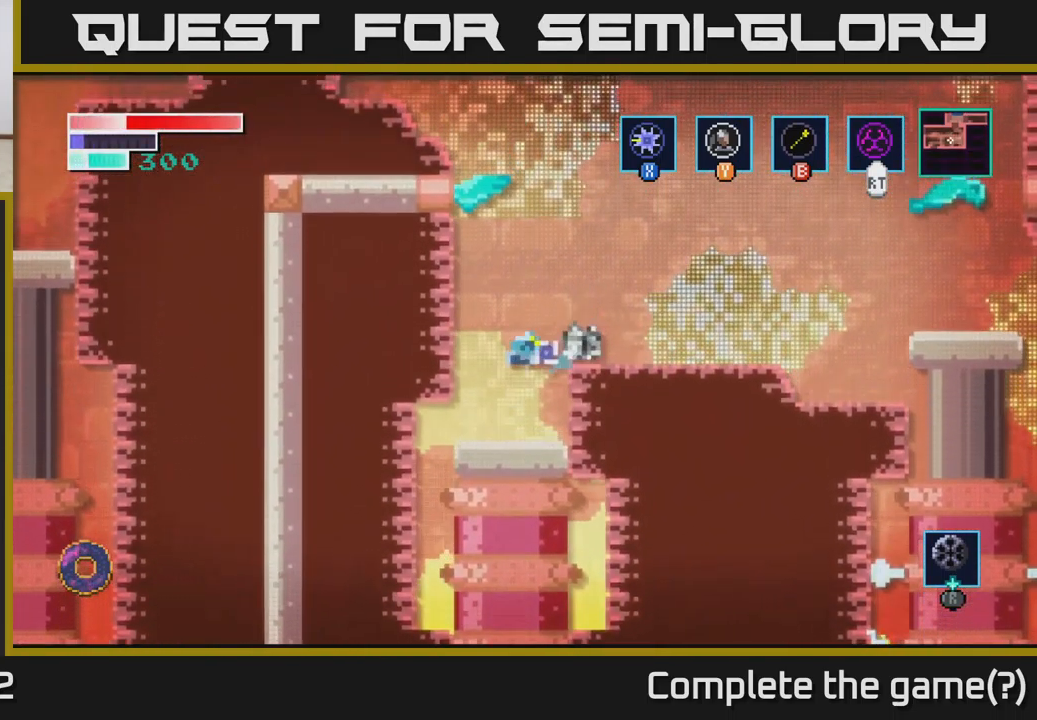
{"buttons": [], "left_stick": "center", "right_stick": "center", "events": [[50, "X", "up"], [84, "A", "up"], [234, "X", "down"], [367, "X", "up"]]}
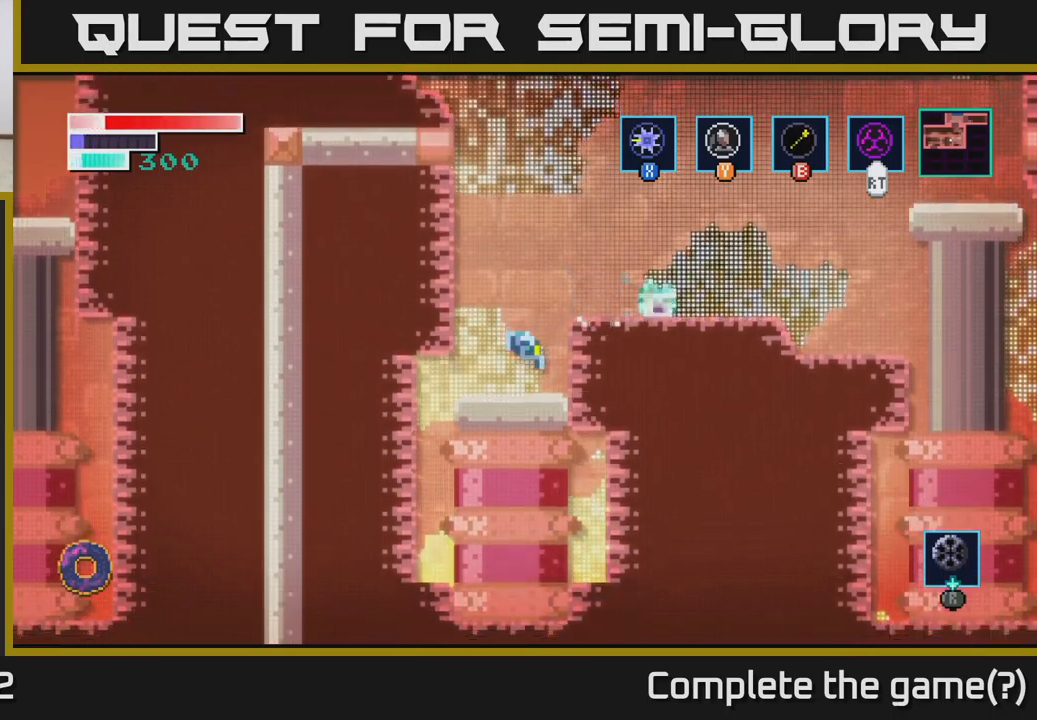
{"buttons": [], "left_stick": "center", "right_stick": "center", "events": [[133, "A", "down"], [166, "left_stick", "right"], [250, "X", "down"], [366, "A", "up"], [366, "X", "up"], [466, "left_stick", "center"]]}
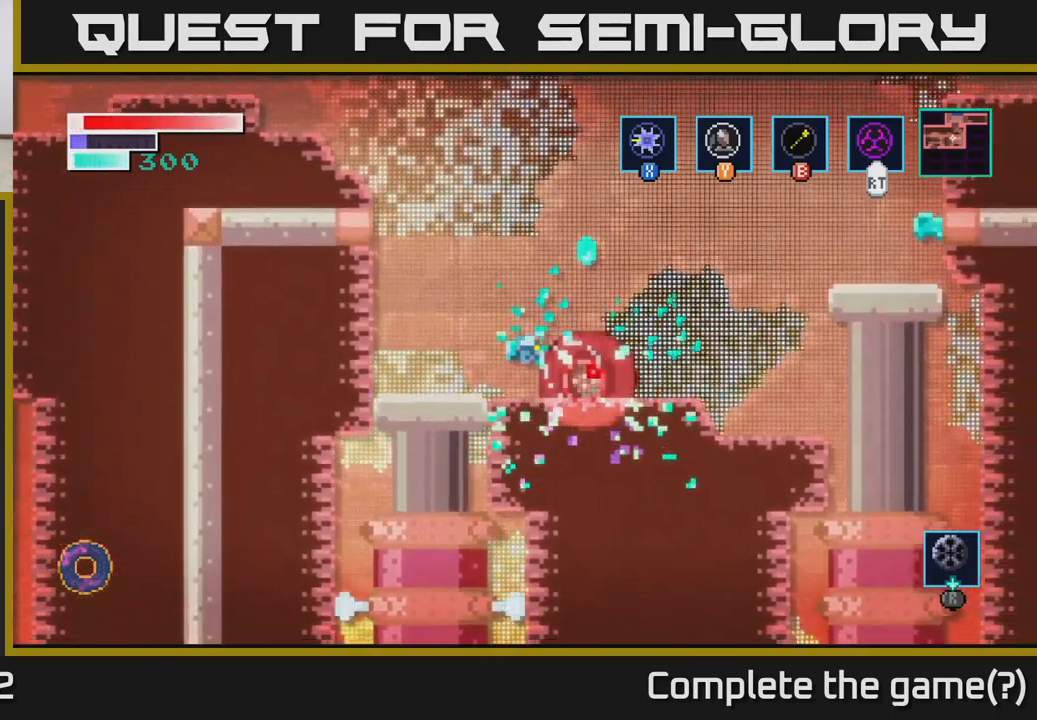
{"buttons": [], "left_stick": "right", "right_stick": "center", "events": [[166, "X", "down"], [216, "left_stick", "right"], [266, "X", "up"]]}
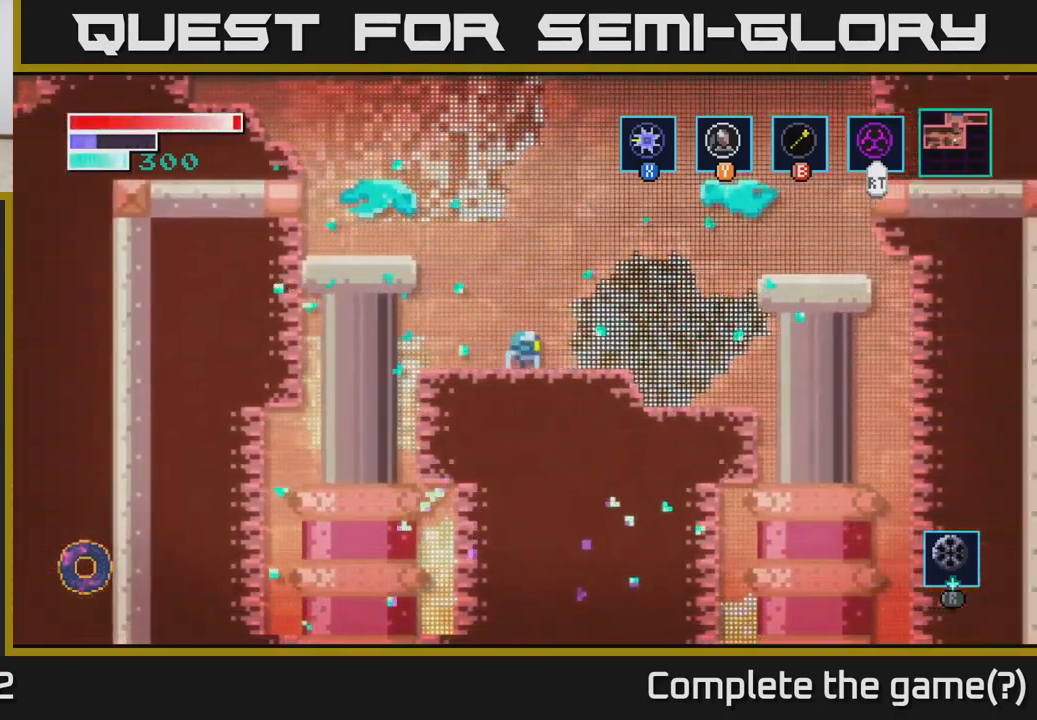
{"buttons": [], "left_stick": "right", "right_stick": "center", "events": []}
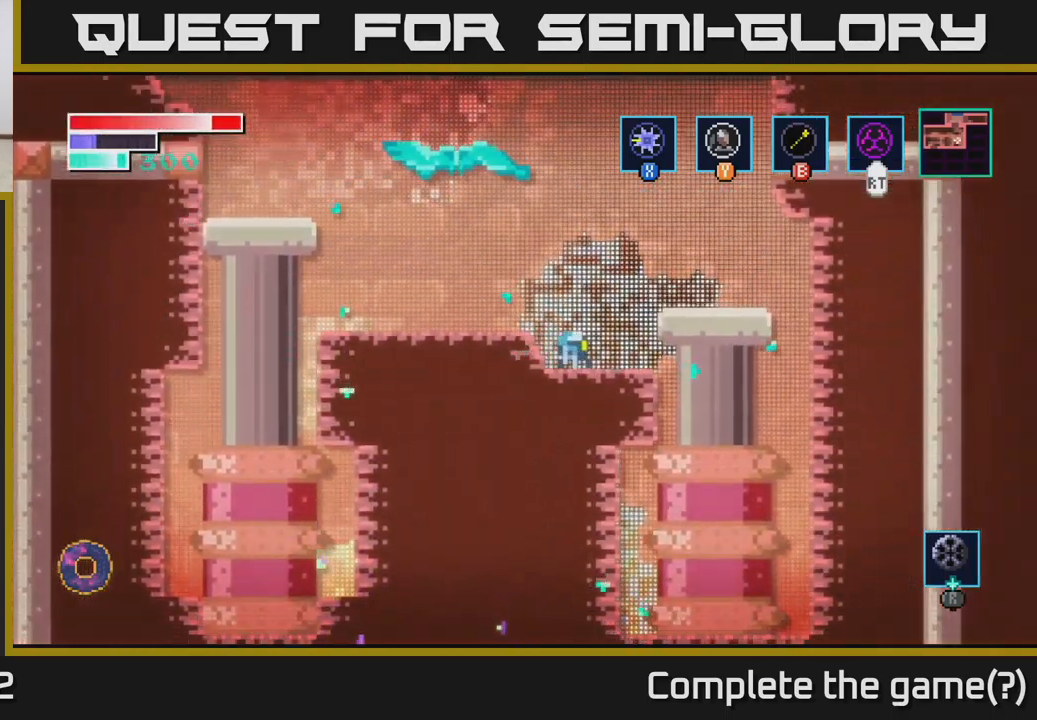
{"buttons": [], "left_stick": "right", "right_stick": "center", "events": [[183, "A", "down"], [266, "A", "up"]]}
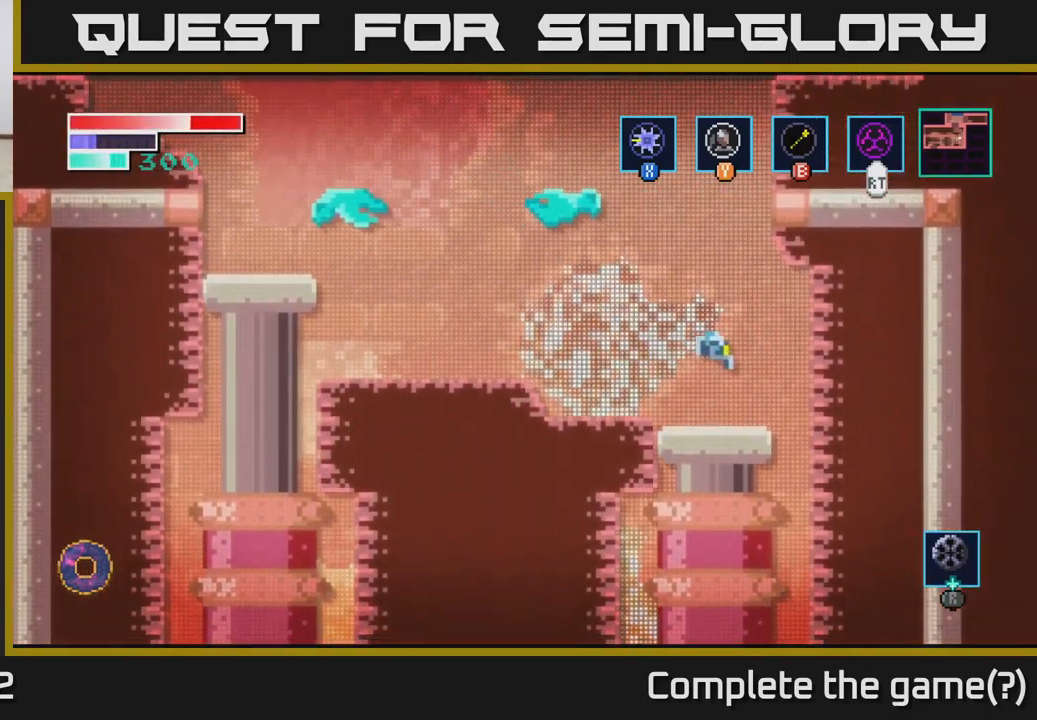
{"buttons": [], "left_stick": "right", "right_stick": "center", "events": []}
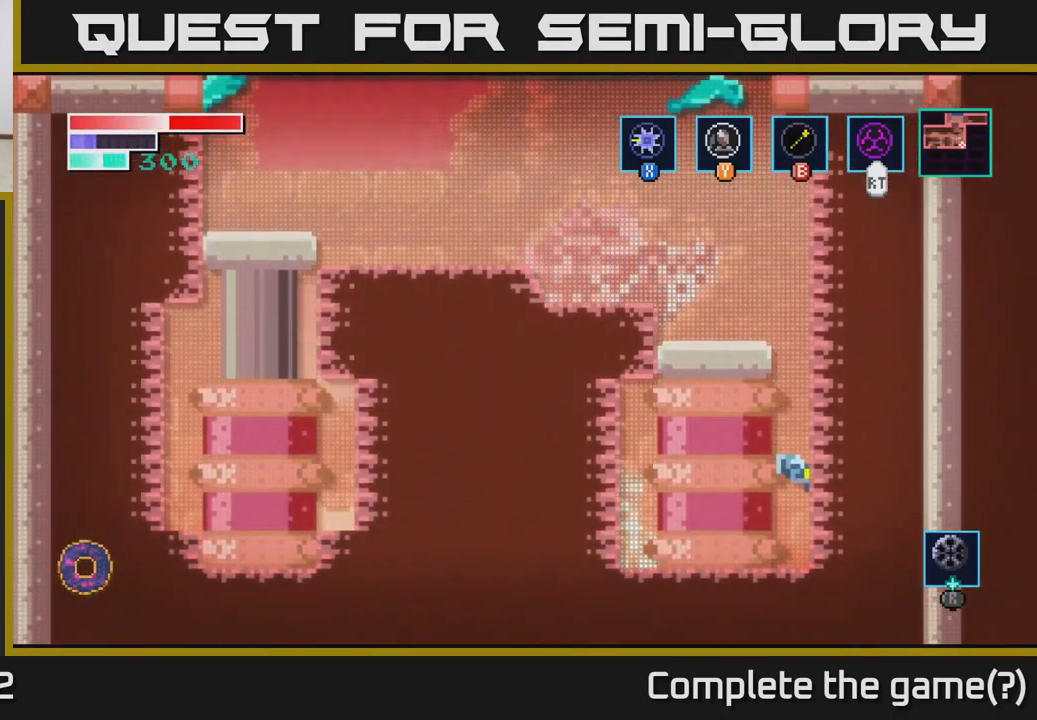
{"buttons": [], "left_stick": "down-right", "right_stick": "center", "events": [[166, "left_stick", "down"], [450, "left_stick", "down-right"]]}
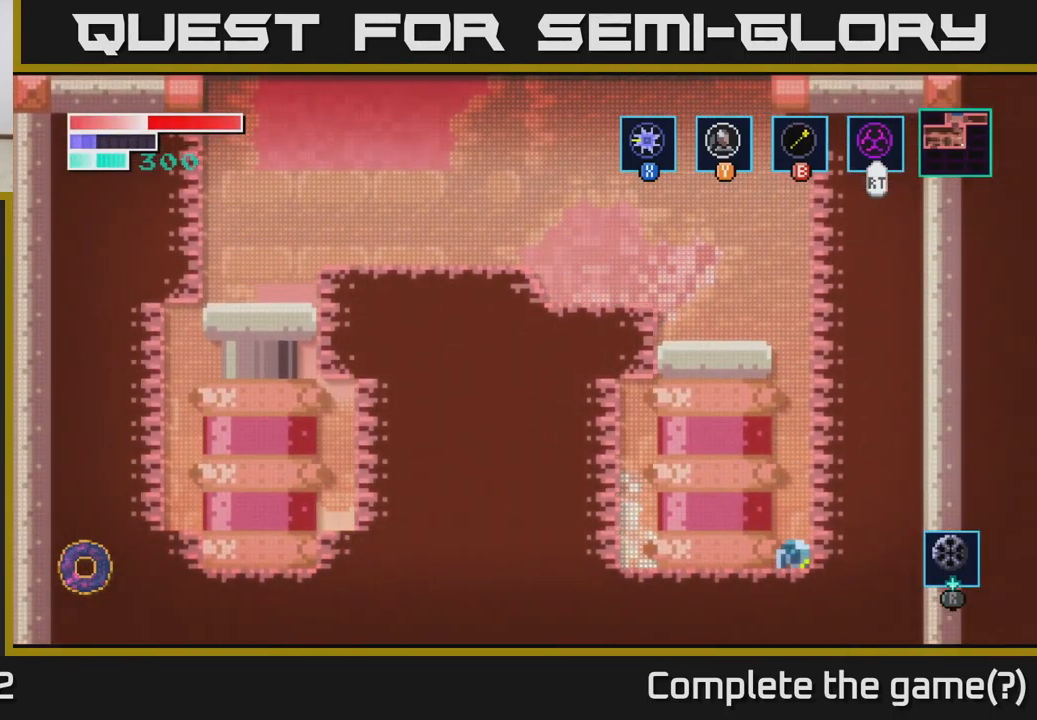
{"buttons": ["A"], "left_stick": "left", "right_stick": "center", "events": [[16, "left_stick", "right"], [66, "B", "down"], [216, "B", "up"], [350, "left_stick", "left"], [433, "A", "down"]]}